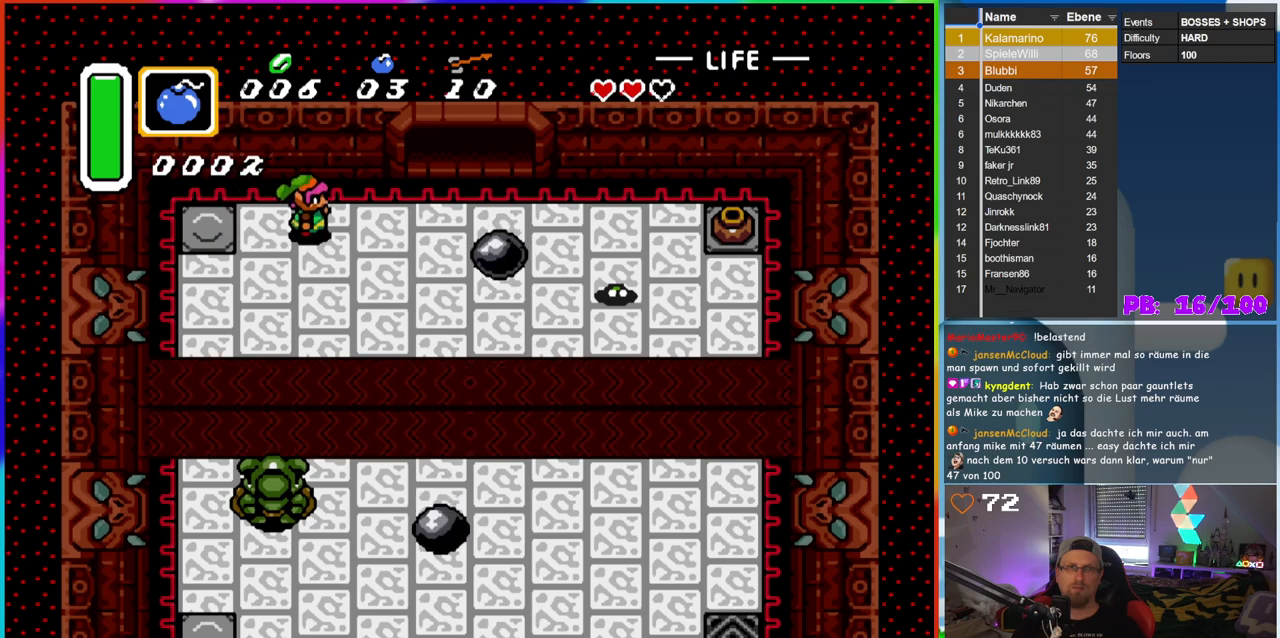
Gameplay with a controller (Nintendo layout); each line is a JSON object with the inputs held at the frame after it. "events" lists button and stick changes between this image and that frame as [ms after this image, input, new state], when the widget could be followed in between. Not read: L3 R3.
{"buttons": ["DPAD_RIGHT"], "events": [[400, "DPAD_DOWN", "up"]]}
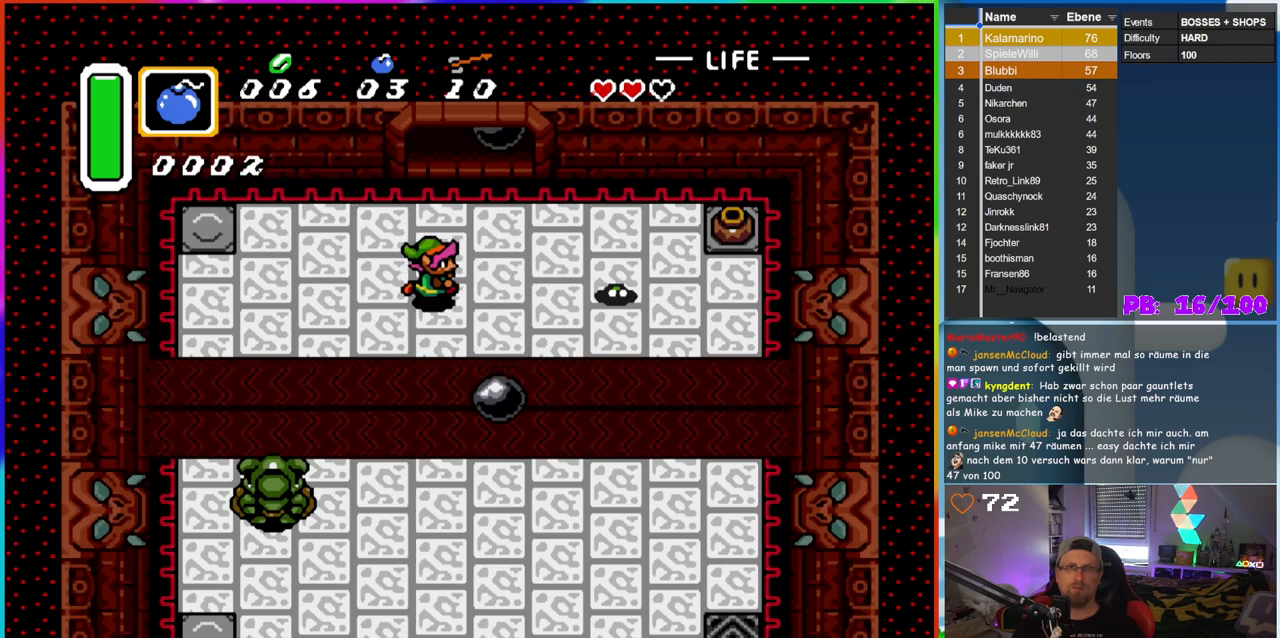
{"buttons": ["DPAD_UP"], "events": [[433, "DPAD_UP", "down"], [500, "DPAD_RIGHT", "up"]]}
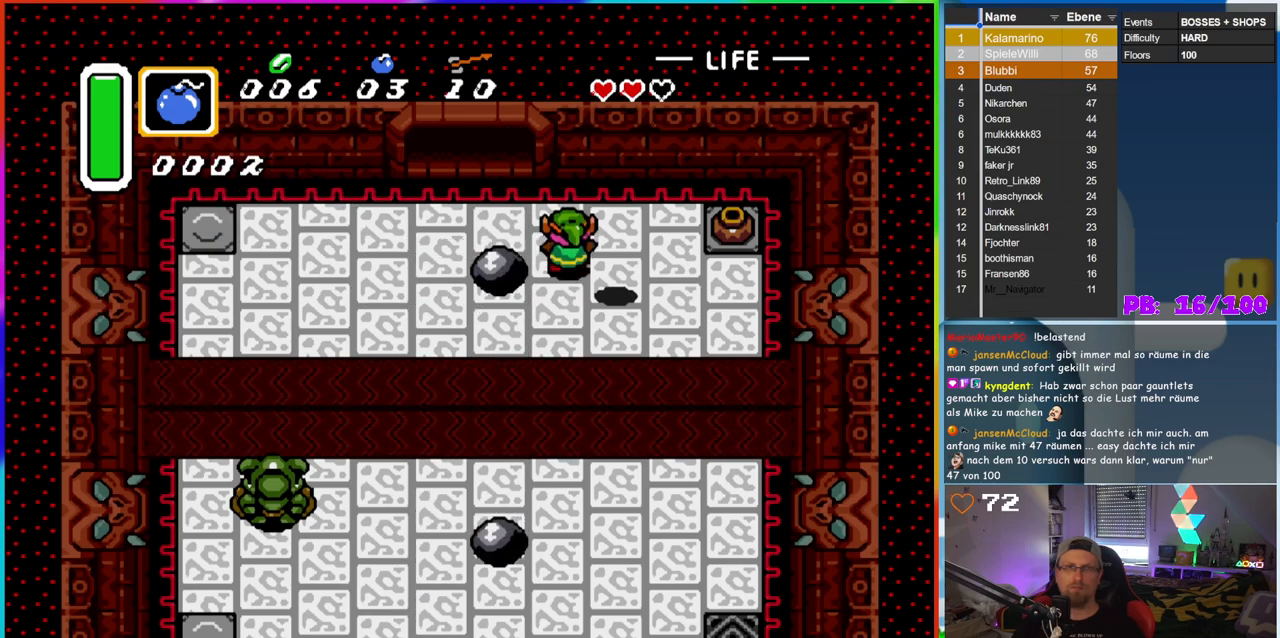
{"buttons": ["DPAD_RIGHT"], "events": [[100, "DPAD_RIGHT", "down"], [233, "DPAD_UP", "up"]]}
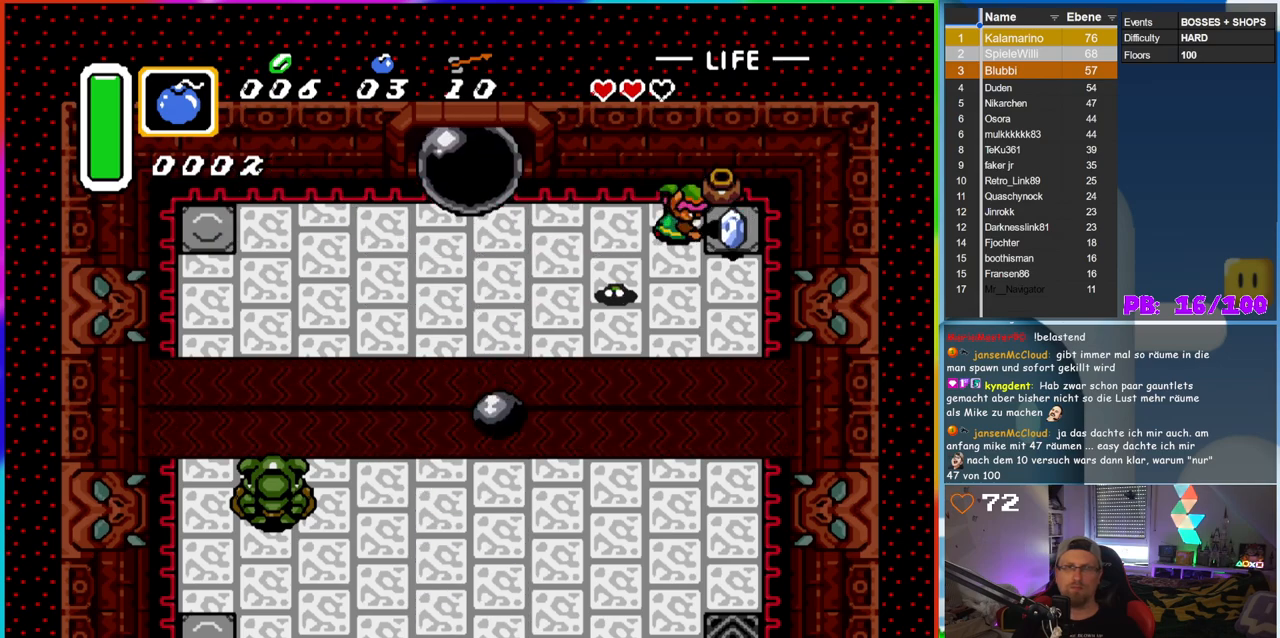
{"buttons": ["DPAD_DOWN", "DPAD_RIGHT"], "events": [[33, "A", "down"], [167, "A", "up"], [483, "DPAD_DOWN", "down"]]}
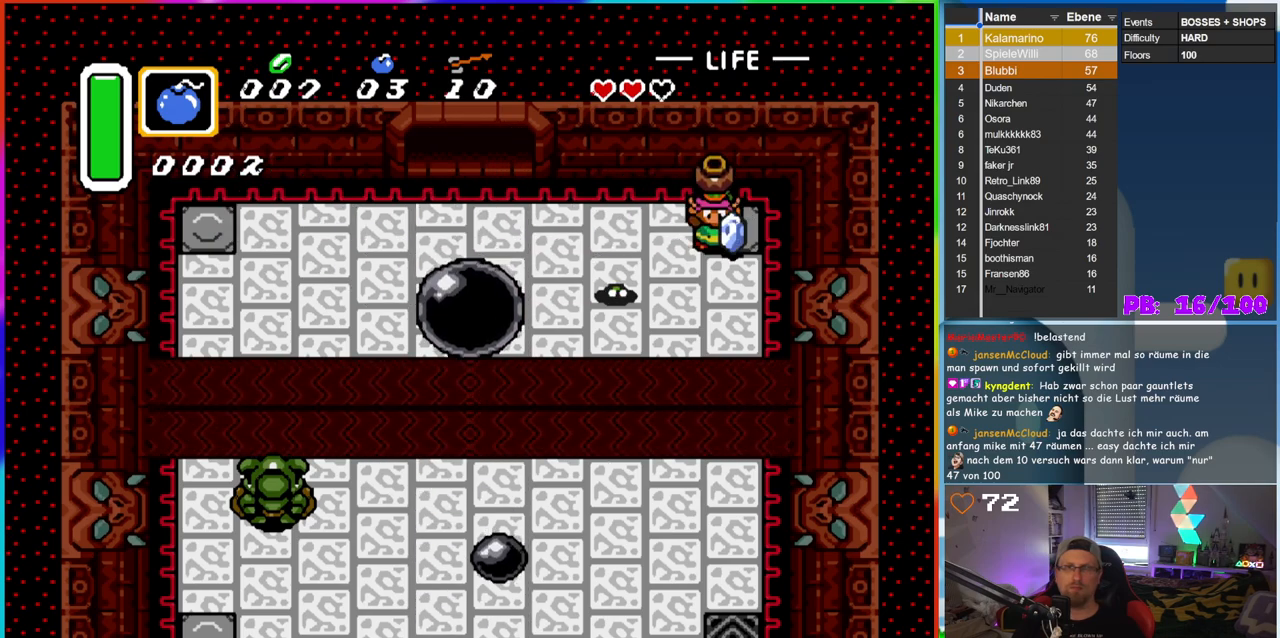
{"buttons": ["DPAD_DOWN"], "events": [[17, "DPAD_RIGHT", "up"]]}
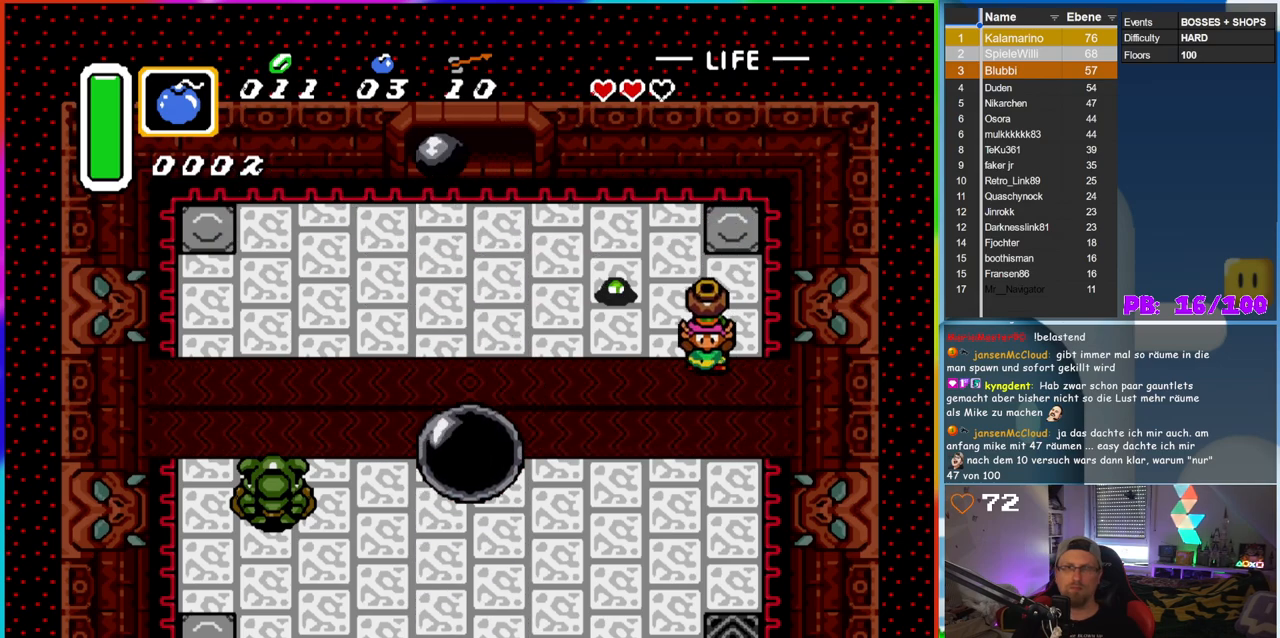
{"buttons": ["DPAD_DOWN", "DPAD_LEFT"], "events": [[400, "DPAD_LEFT", "down"]]}
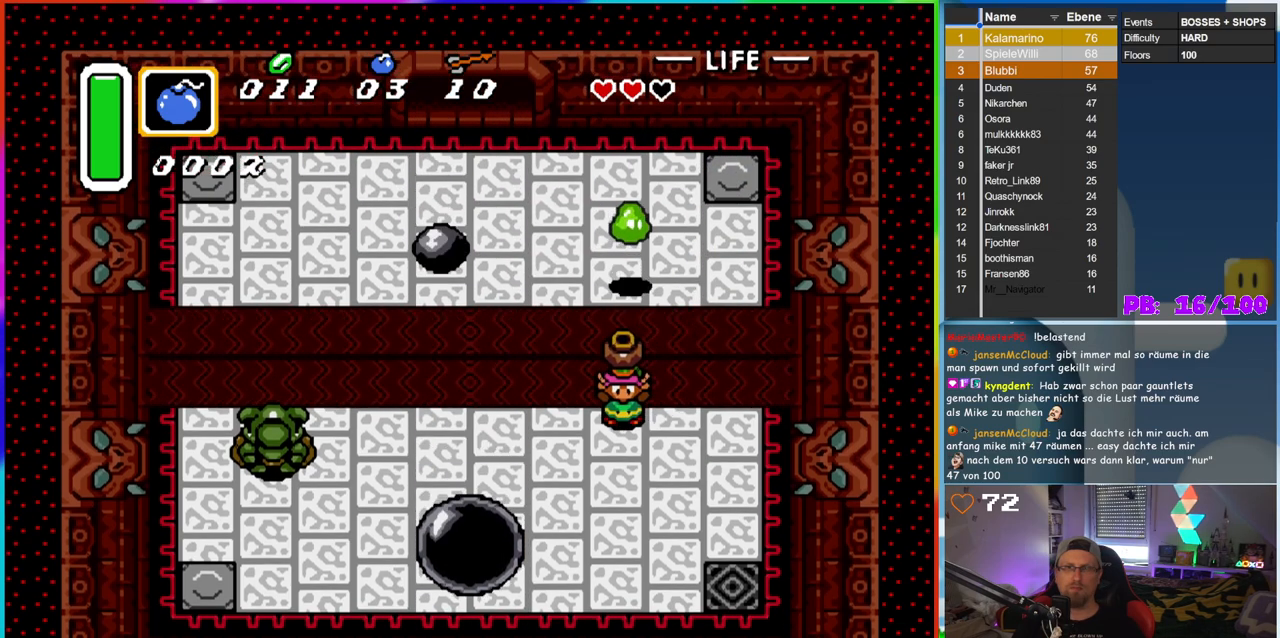
{"buttons": ["DPAD_DOWN"], "events": [[333, "DPAD_LEFT", "up"]]}
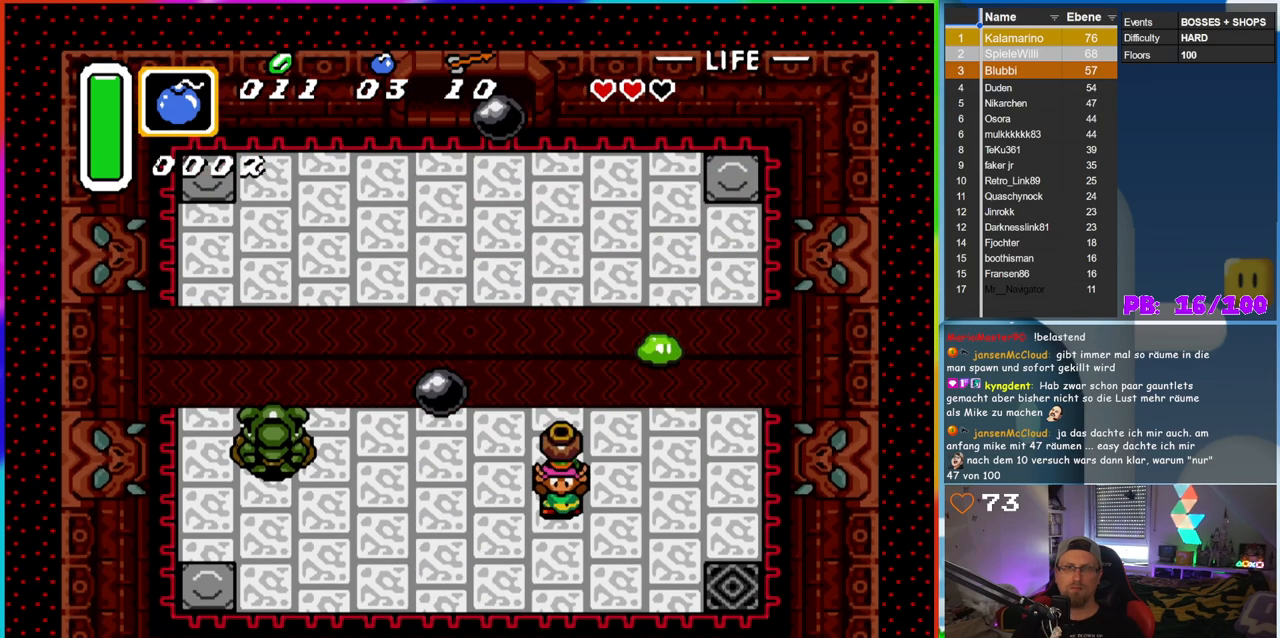
{"buttons": ["DPAD_LEFT"], "events": [[17, "DPAD_LEFT", "down"], [83, "DPAD_DOWN", "up"], [117, "DPAD_LEFT", "up"], [333, "DPAD_UP", "down"], [383, "DPAD_LEFT", "down"], [483, "DPAD_UP", "up"]]}
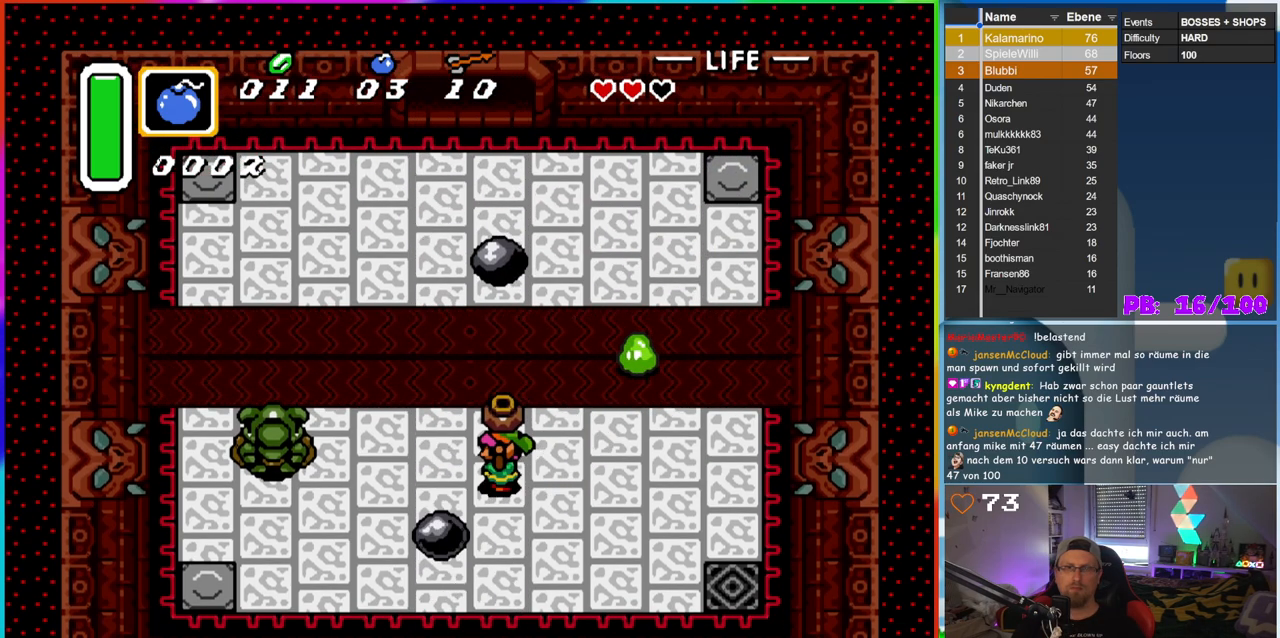
{"buttons": ["DPAD_DOWN", "DPAD_LEFT"], "events": [[133, "DPAD_DOWN", "down"], [267, "DPAD_DOWN", "up"], [433, "DPAD_DOWN", "down"]]}
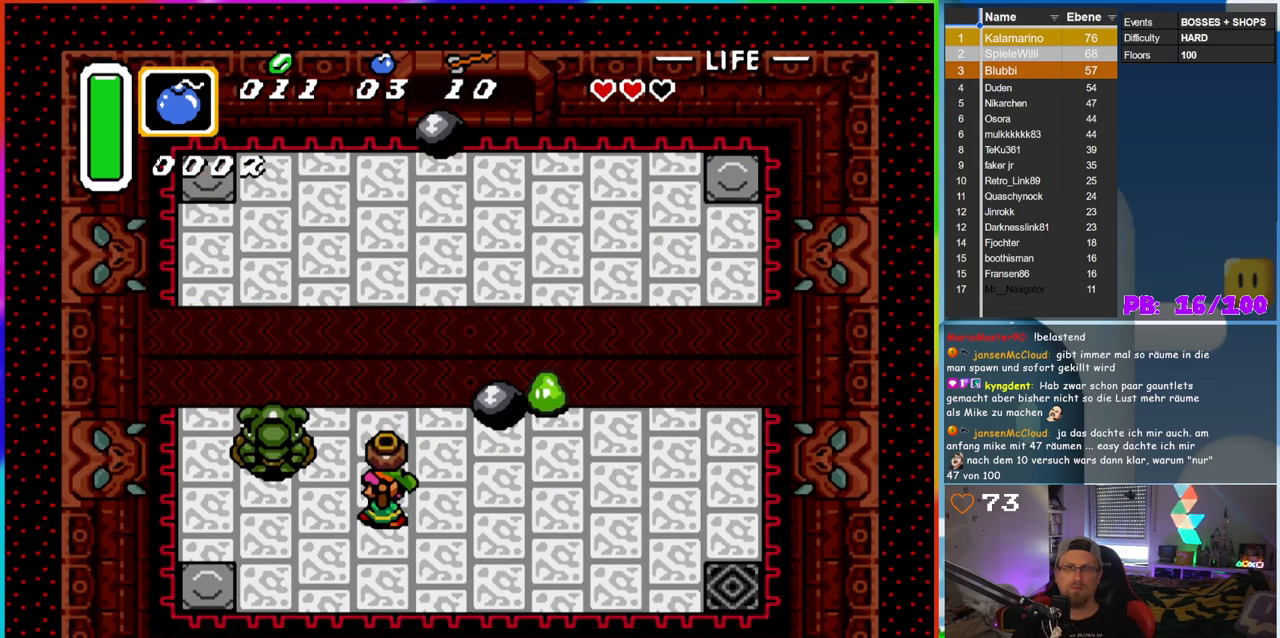
{"buttons": ["DPAD_DOWN", "DPAD_LEFT"], "events": []}
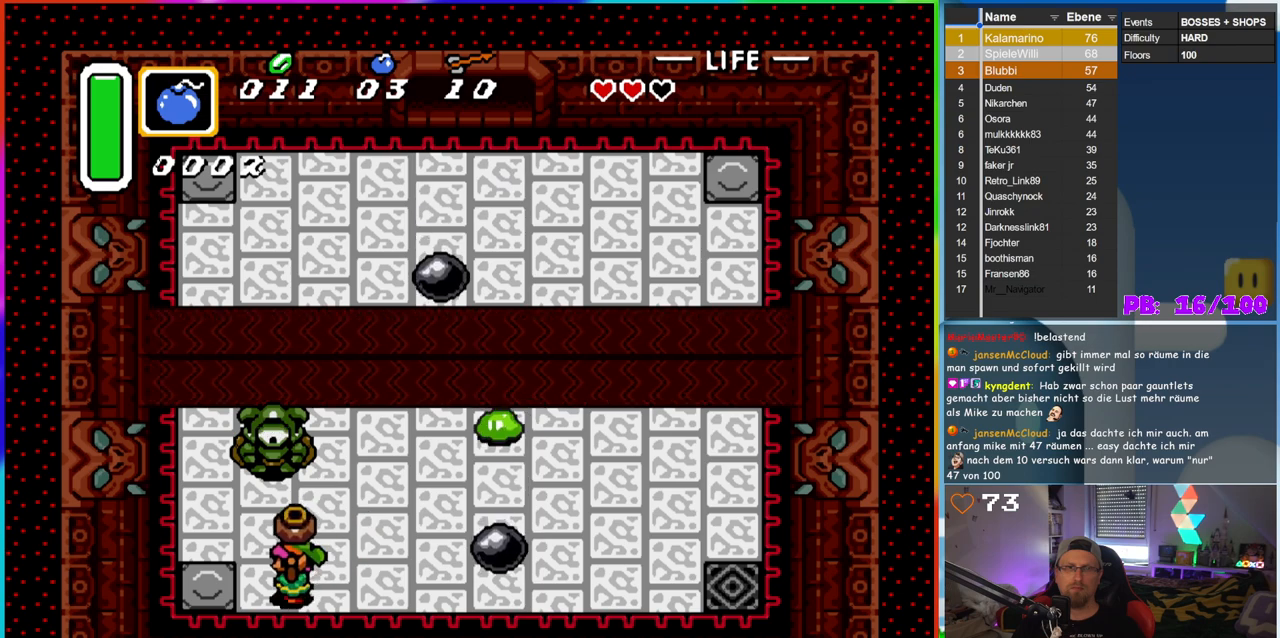
{"buttons": ["A"], "events": [[167, "DPAD_LEFT", "up"], [283, "DPAD_DOWN", "up"], [283, "DPAD_LEFT", "down"], [300, "DPAD_LEFT", "up"], [317, "DPAD_UP", "down"], [383, "A", "down"], [400, "DPAD_UP", "up"]]}
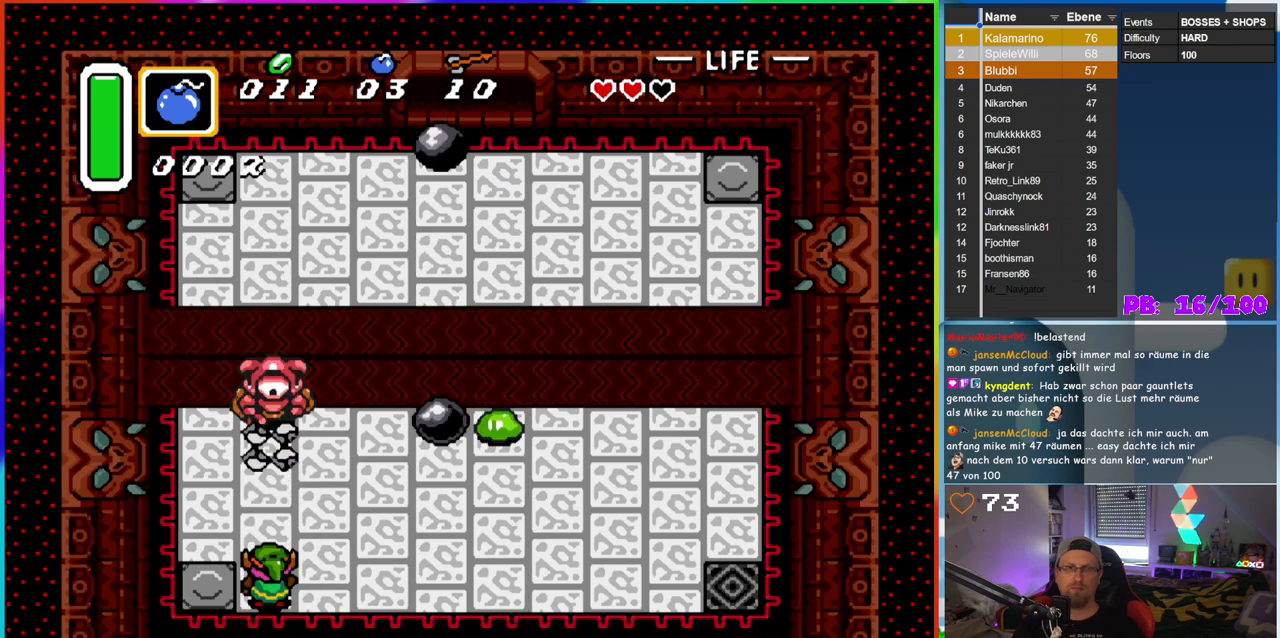
{"buttons": ["DPAD_RIGHT"], "events": [[67, "A", "up"], [183, "DPAD_UP", "down"], [433, "DPAD_RIGHT", "down"], [433, "DPAD_UP", "up"]]}
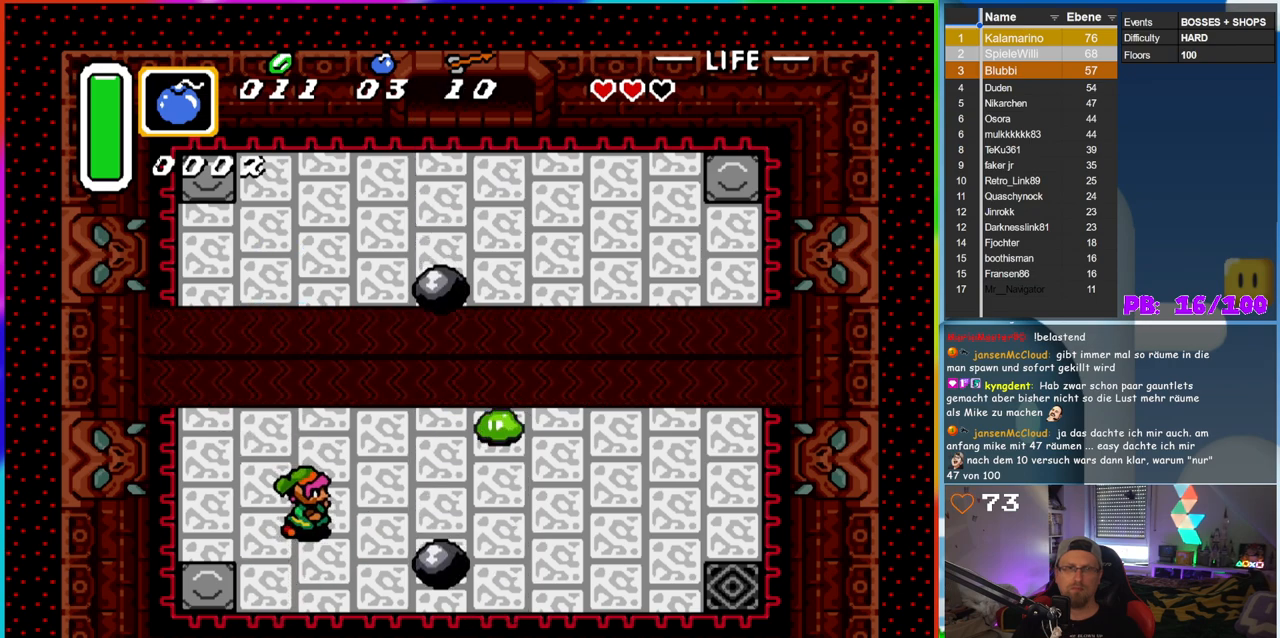
{"buttons": ["B", "DPAD_UP", "DPAD_LEFT"], "events": [[100, "DPAD_RIGHT", "up"], [150, "B", "down"], [433, "DPAD_LEFT", "down"], [500, "DPAD_UP", "down"]]}
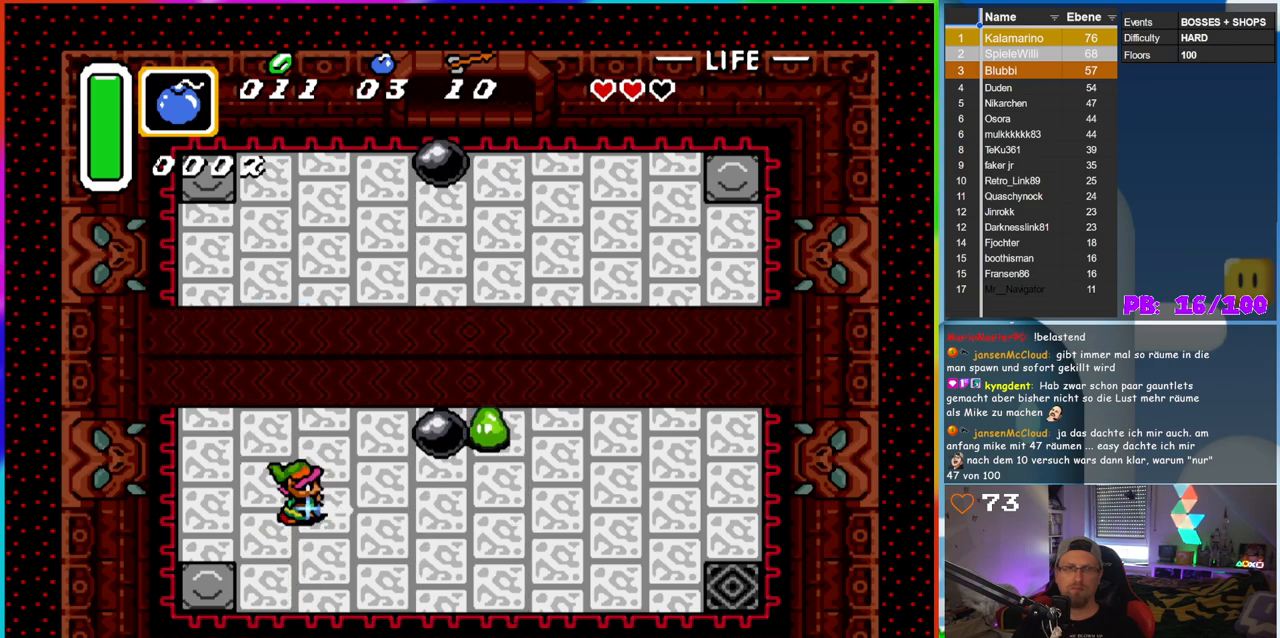
{"buttons": ["B", "DPAD_DOWN", "DPAD_RIGHT"], "events": [[17, "DPAD_LEFT", "up"], [233, "DPAD_UP", "up"], [250, "DPAD_RIGHT", "down"], [417, "DPAD_DOWN", "down"]]}
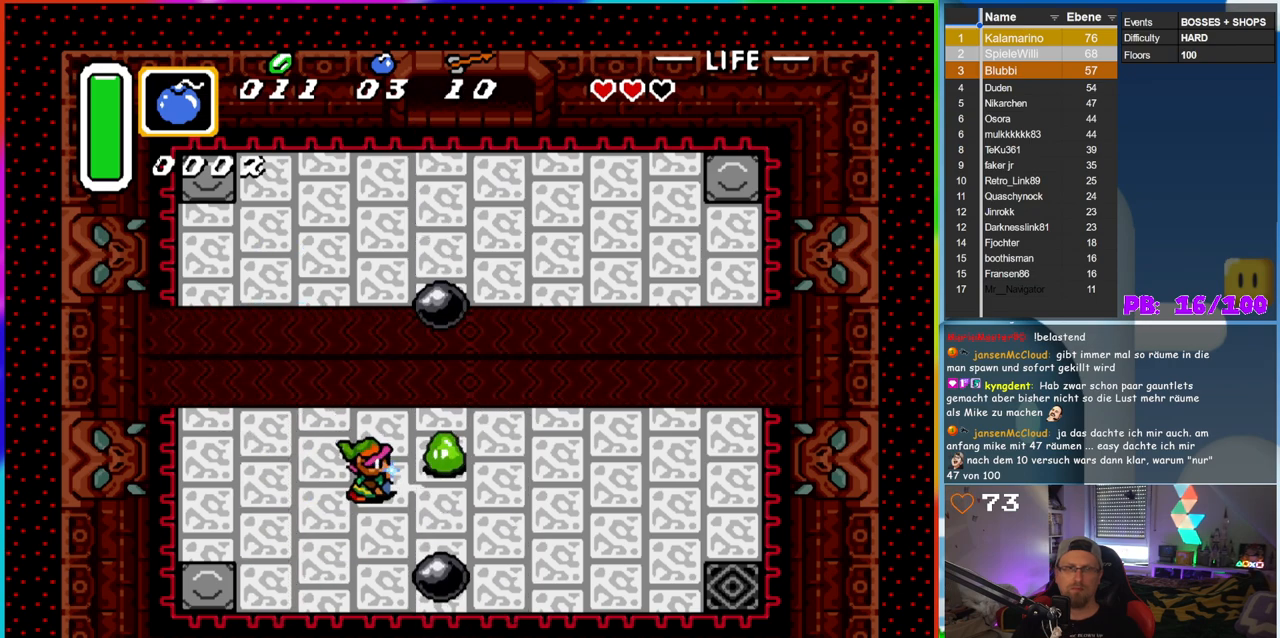
{"buttons": [], "events": [[83, "DPAD_RIGHT", "up"], [133, "DPAD_LEFT", "down"], [183, "DPAD_DOWN", "up"], [200, "DPAD_UP", "down"], [217, "DPAD_LEFT", "up"], [233, "DPAD_RIGHT", "down"], [233, "DPAD_UP", "up"], [300, "B", "up"], [333, "DPAD_RIGHT", "up"]]}
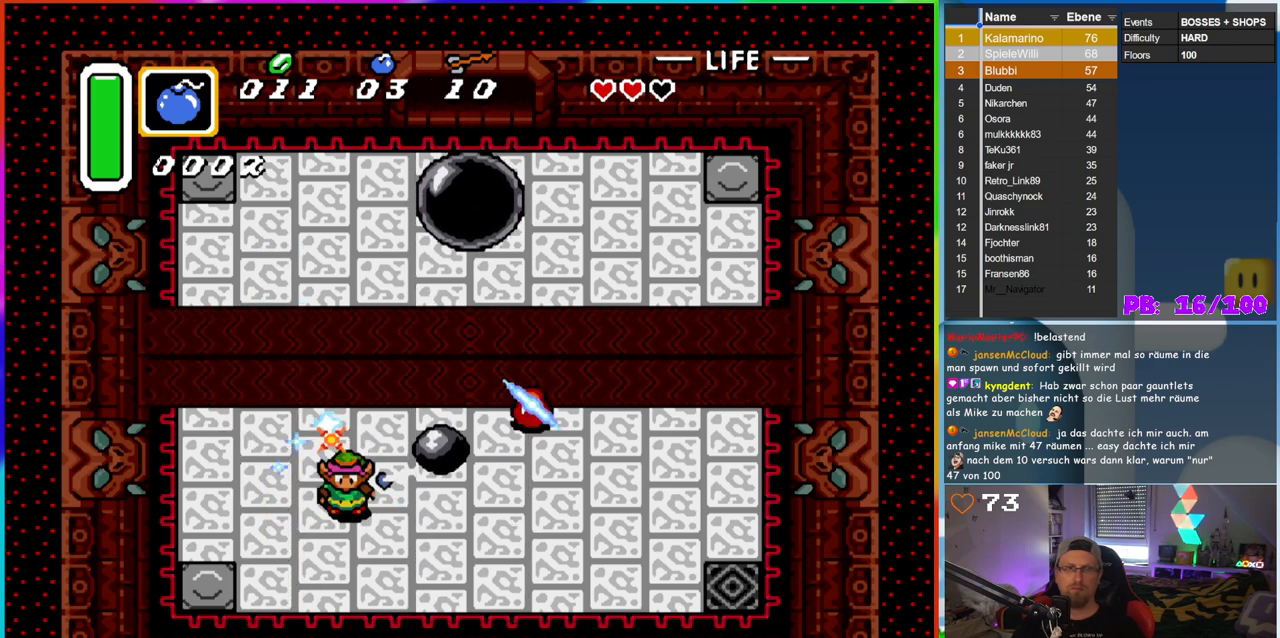
{"buttons": [], "events": []}
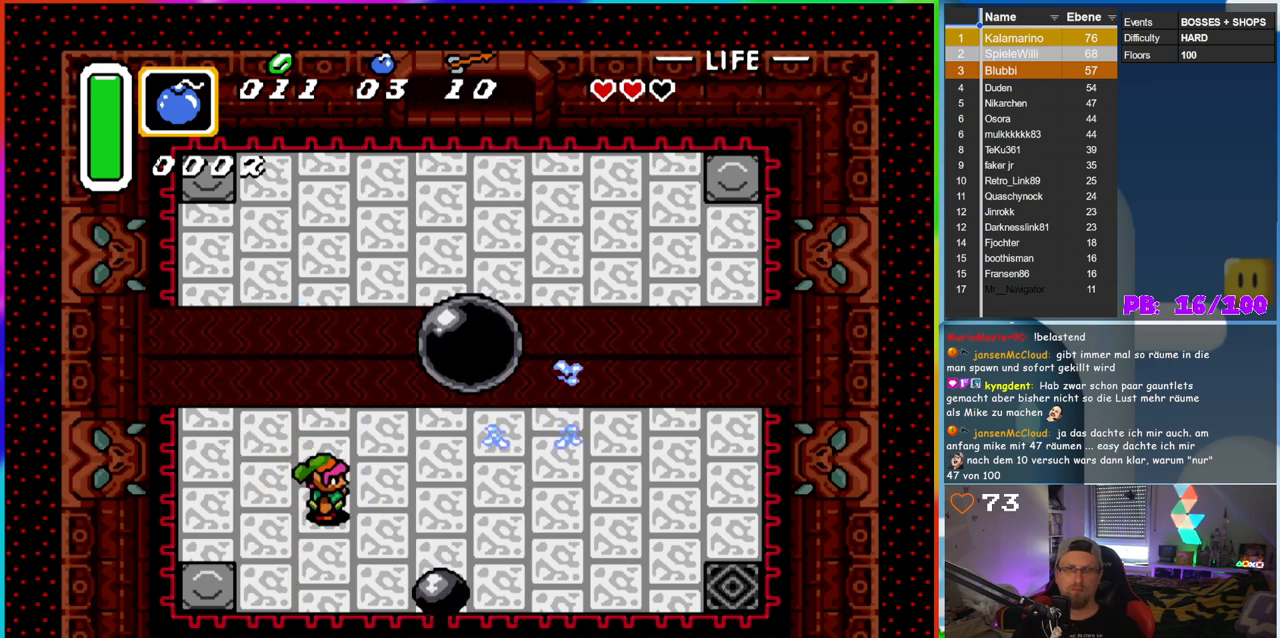
{"buttons": [], "events": []}
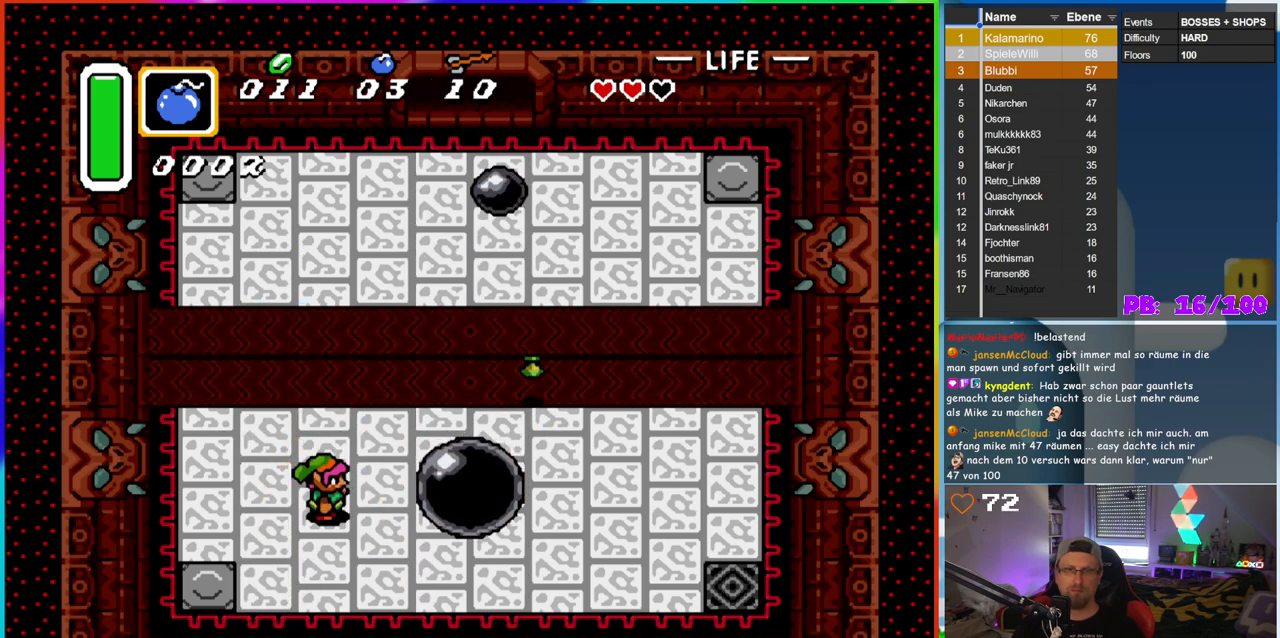
{"buttons": ["DPAD_RIGHT"], "events": [[283, "DPAD_RIGHT", "down"]]}
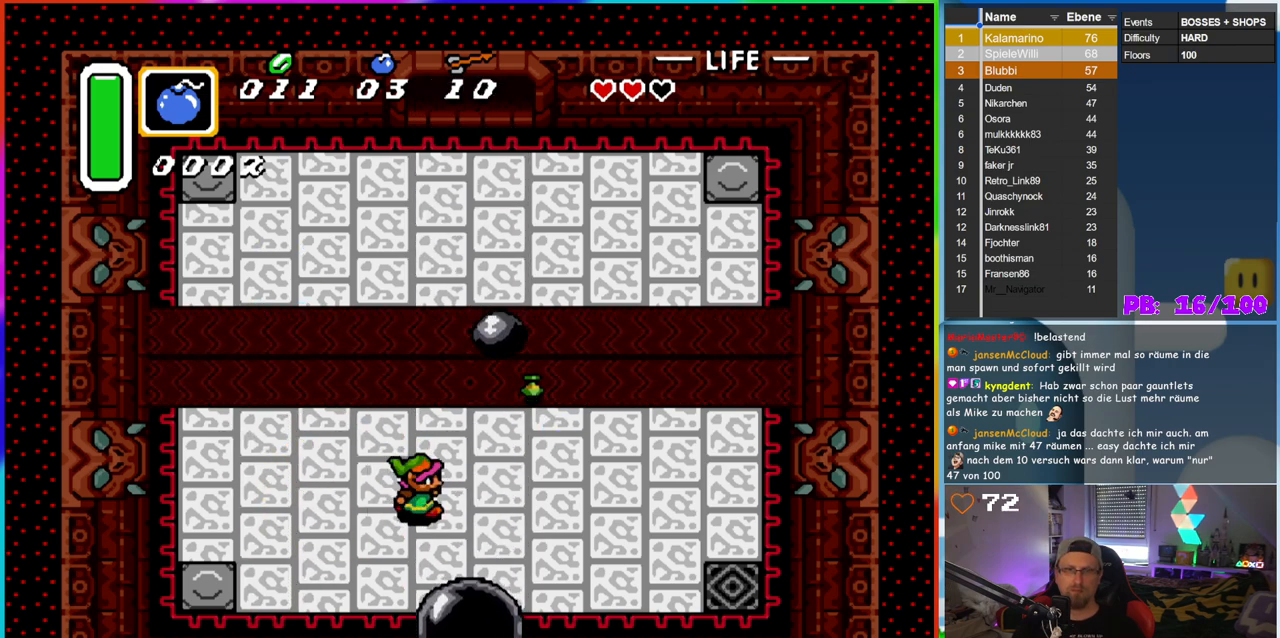
{"buttons": [], "events": [[133, "DPAD_LEFT", "down"], [133, "DPAD_RIGHT", "up"], [283, "DPAD_LEFT", "up"]]}
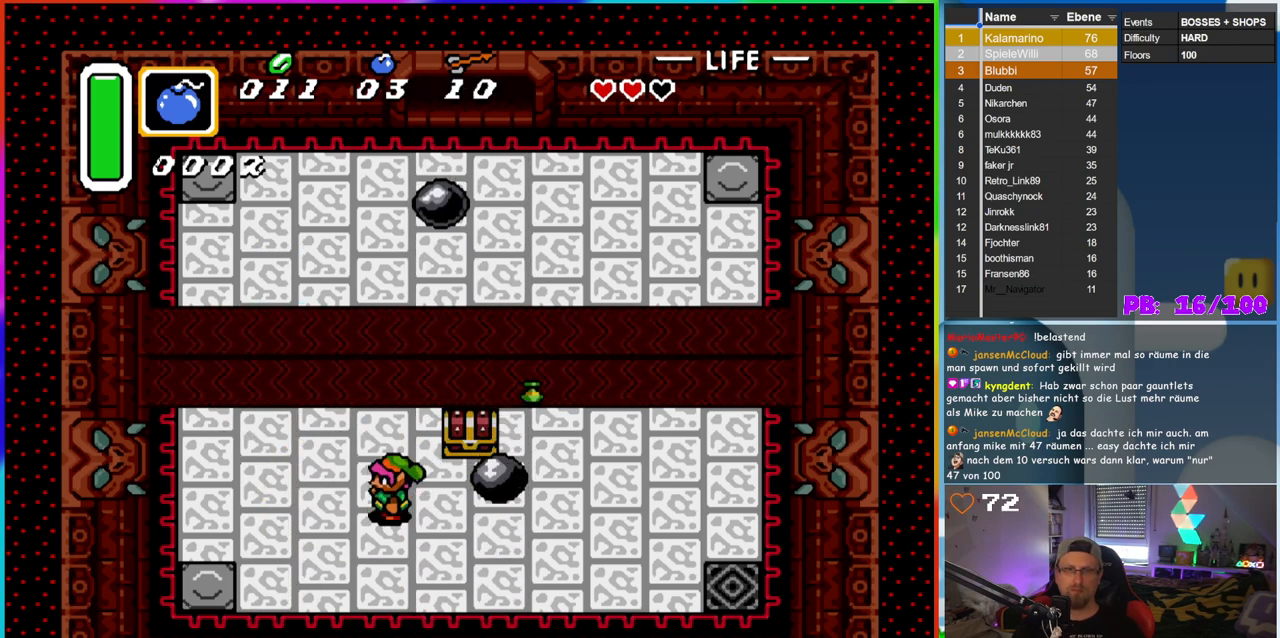
{"buttons": ["DPAD_RIGHT"], "events": [[200, "DPAD_RIGHT", "down"]]}
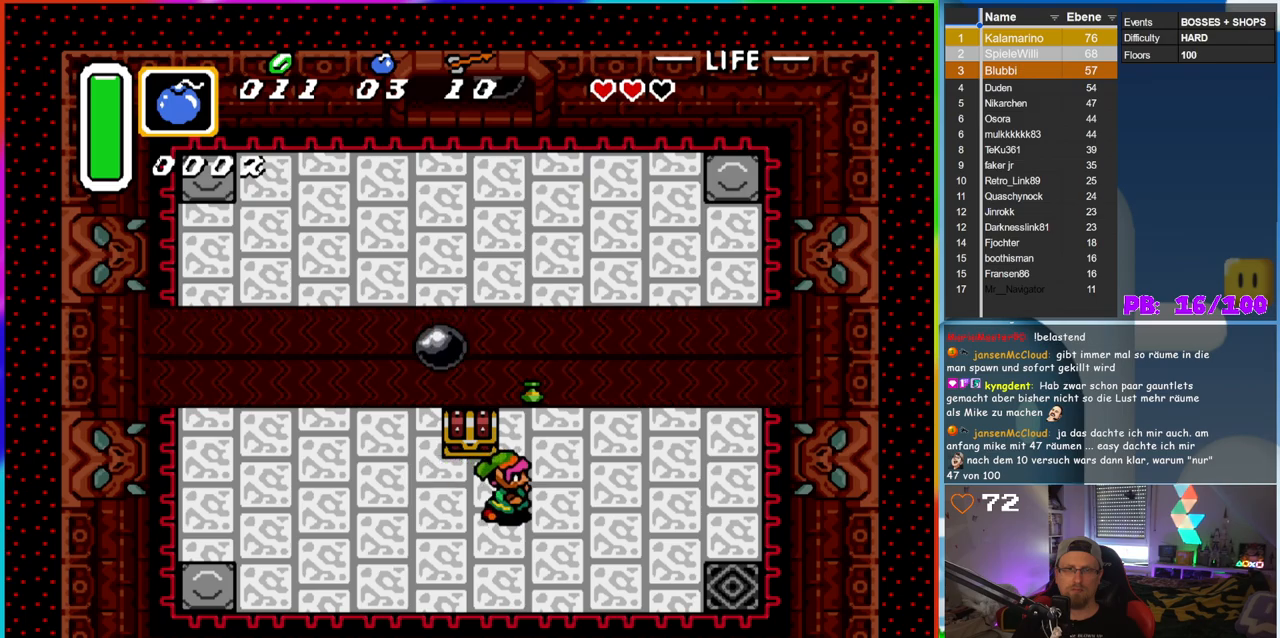
{"buttons": ["DPAD_DOWN"], "events": [[150, "DPAD_UP", "down"], [167, "DPAD_RIGHT", "up"], [433, "DPAD_LEFT", "down"], [433, "DPAD_UP", "up"], [450, "DPAD_LEFT", "up"], [483, "DPAD_DOWN", "down"]]}
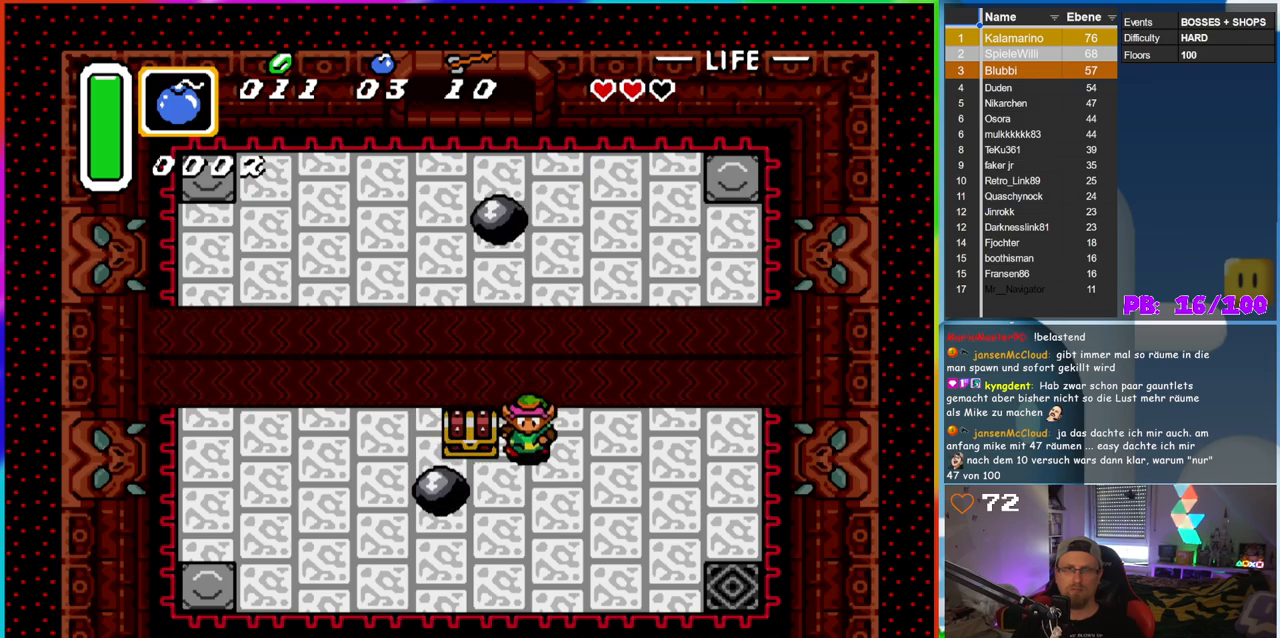
{"buttons": ["DPAD_UP"], "events": [[250, "DPAD_LEFT", "down"], [283, "DPAD_DOWN", "up"], [400, "DPAD_UP", "down"], [450, "DPAD_LEFT", "up"]]}
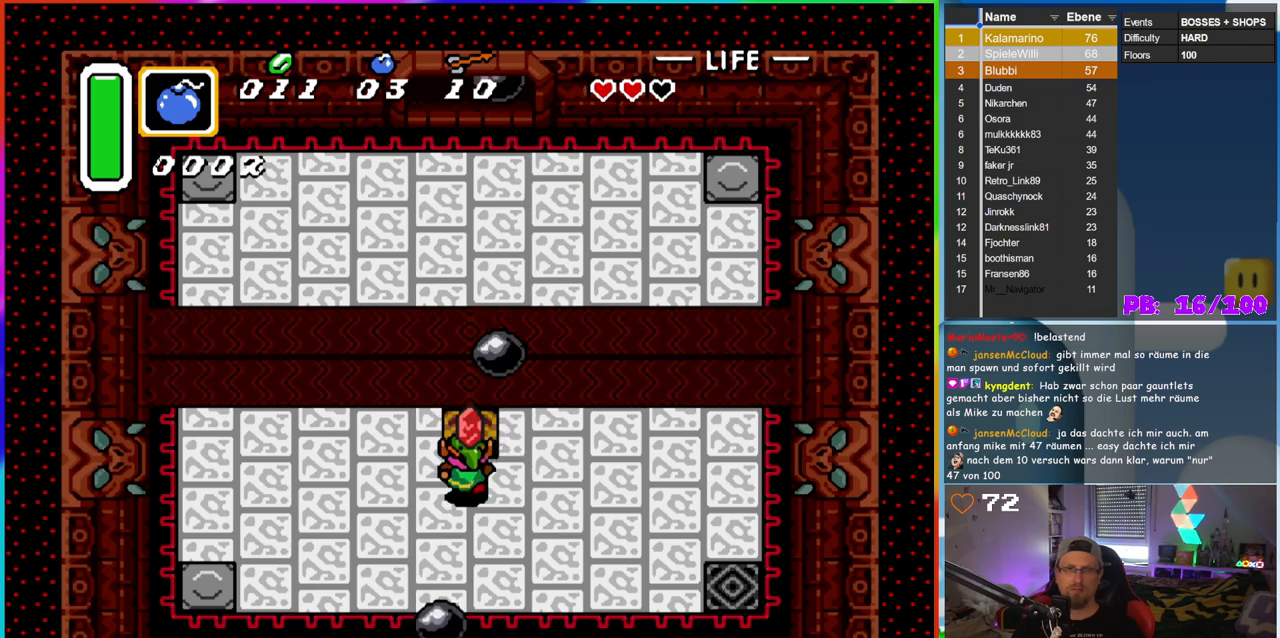
{"buttons": [], "events": [[17, "A", "down"], [167, "DPAD_UP", "up"], [233, "A", "up"]]}
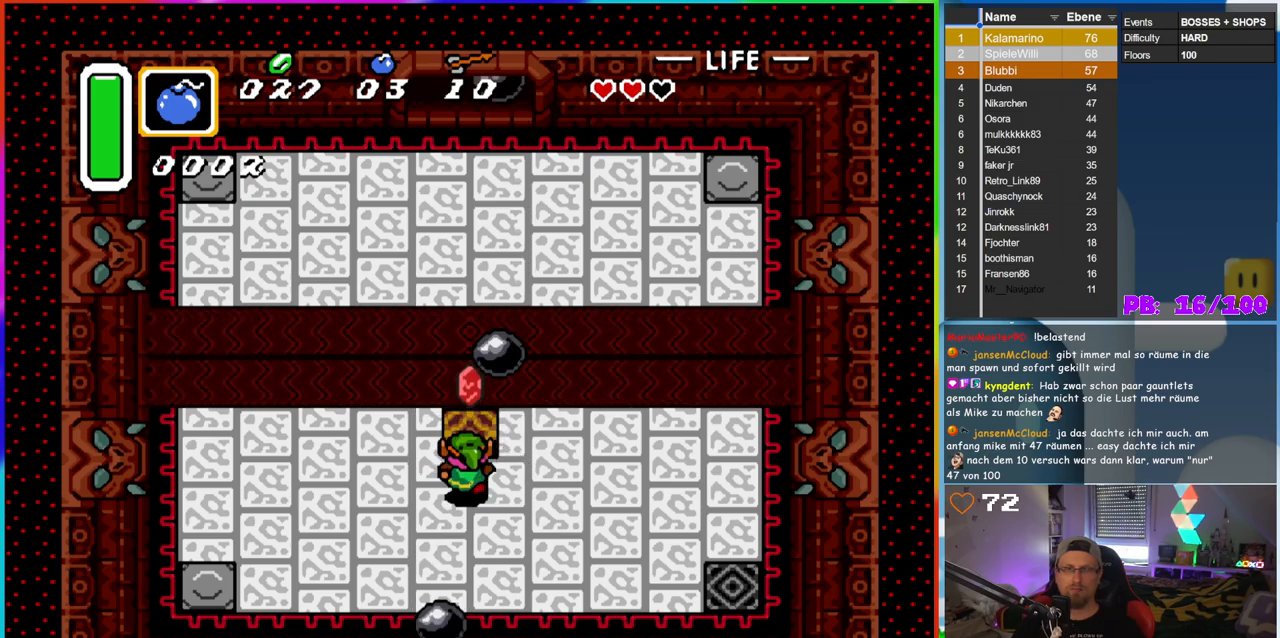
{"buttons": ["DPAD_UP"], "events": [[367, "DPAD_UP", "down"]]}
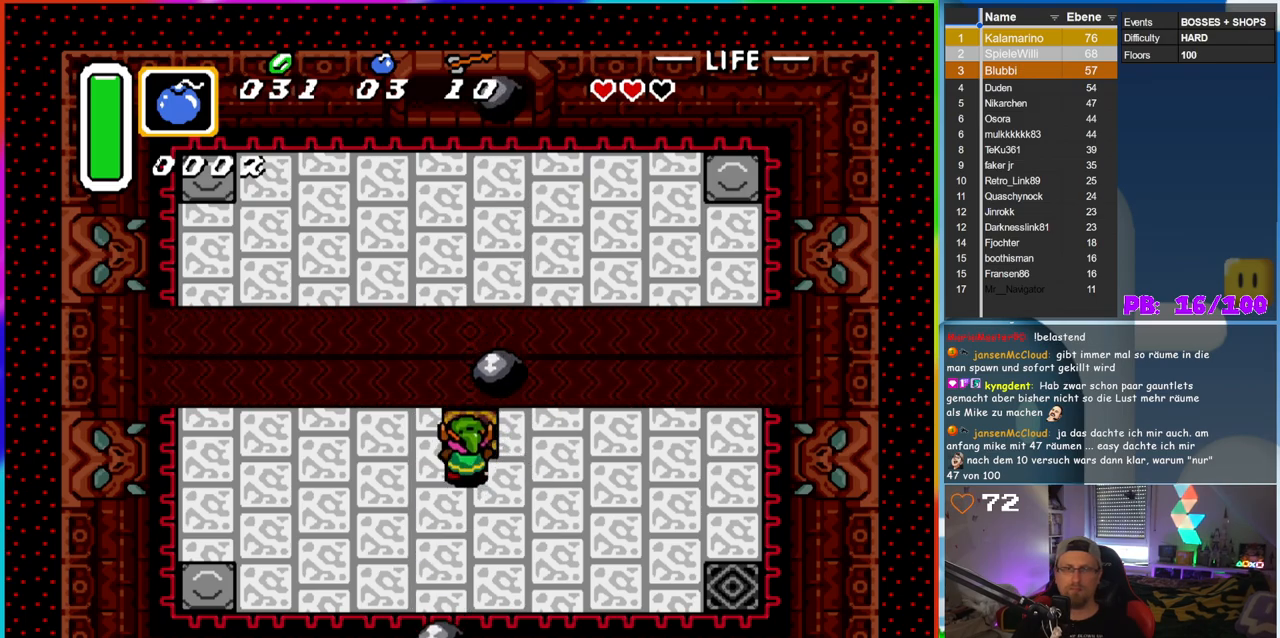
{"buttons": [], "events": [[267, "DPAD_UP", "up"]]}
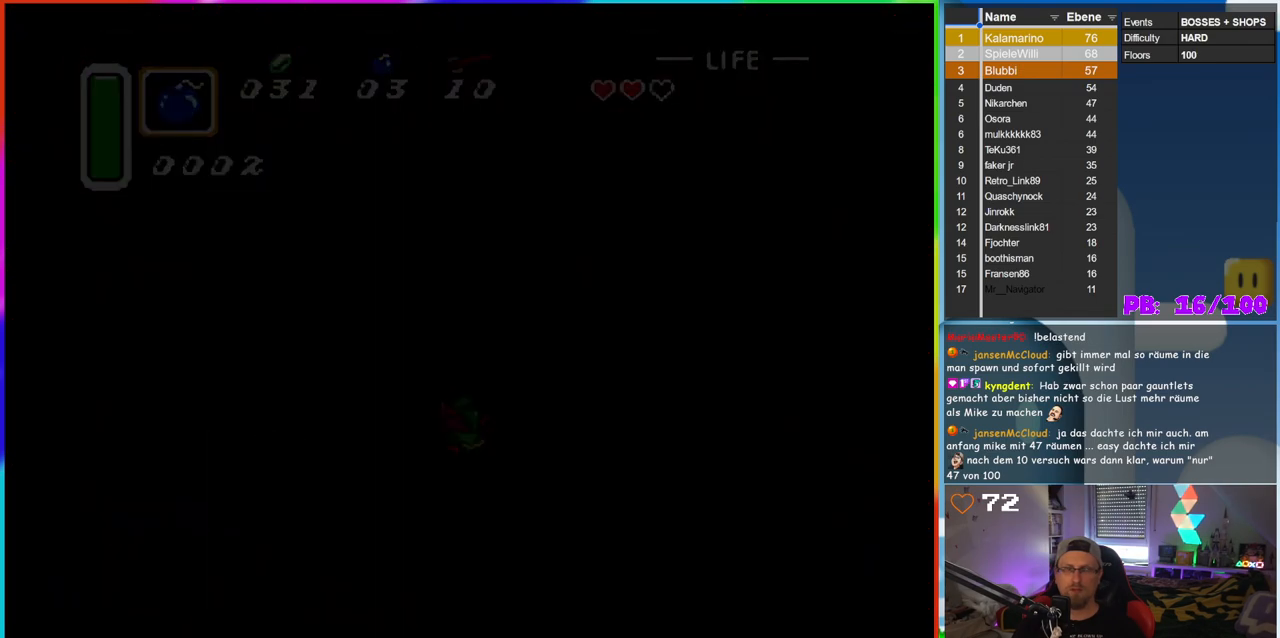
{"buttons": [], "events": []}
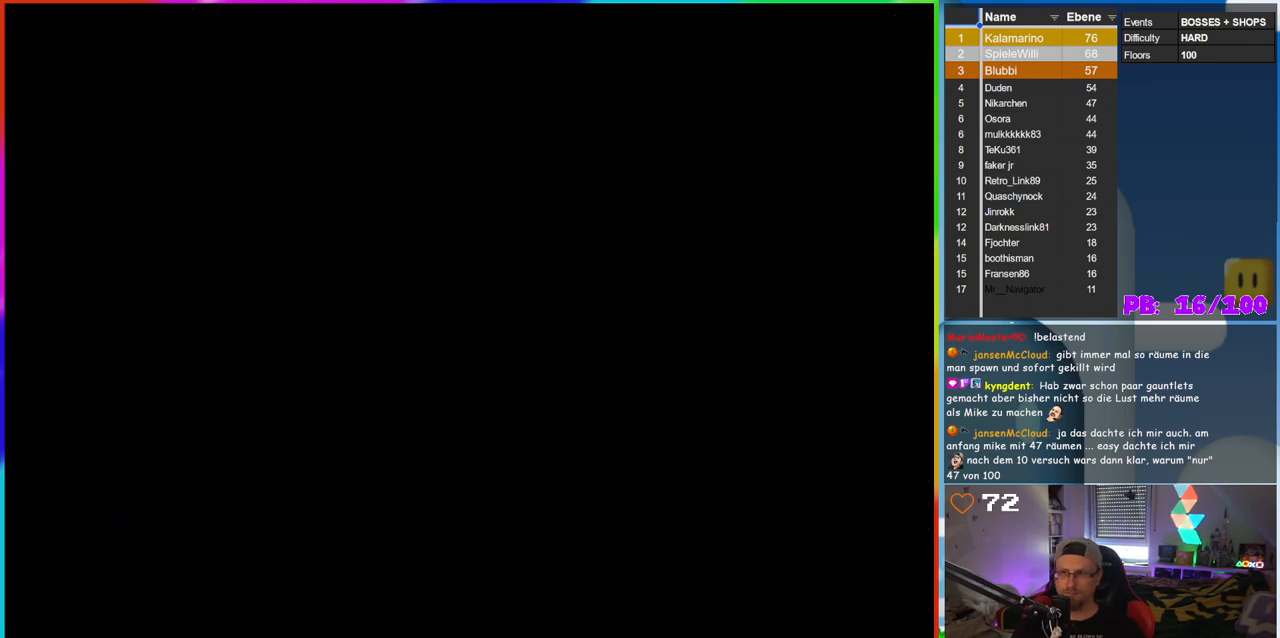
{"buttons": [], "events": []}
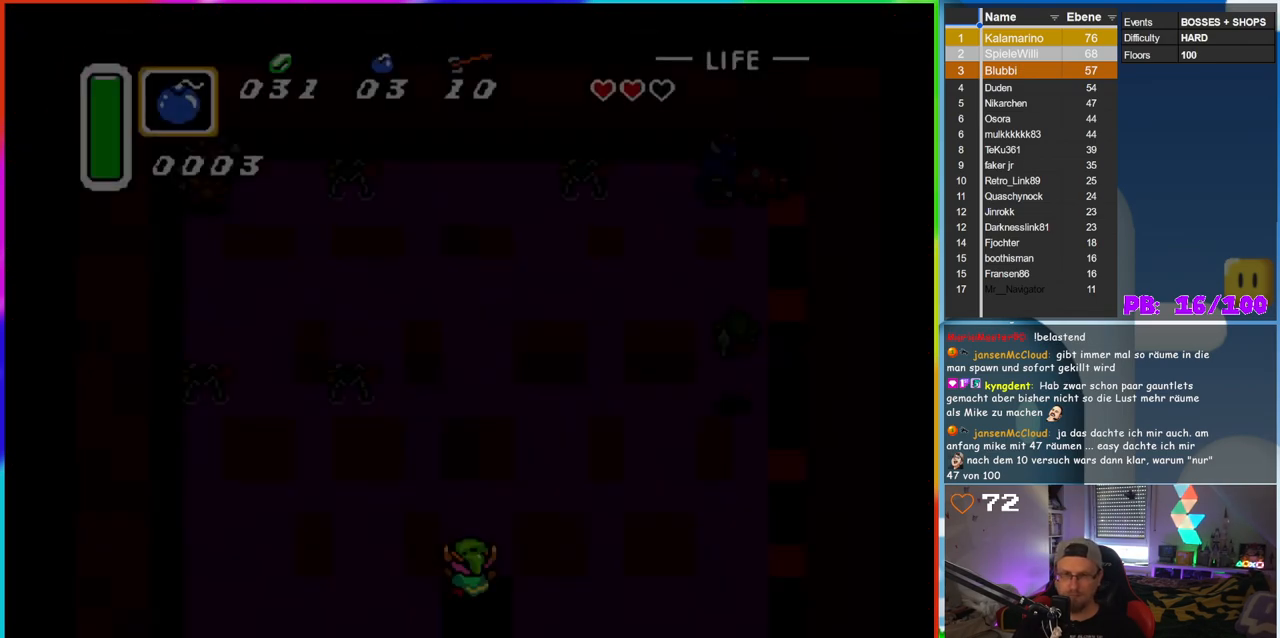
{"buttons": [], "events": []}
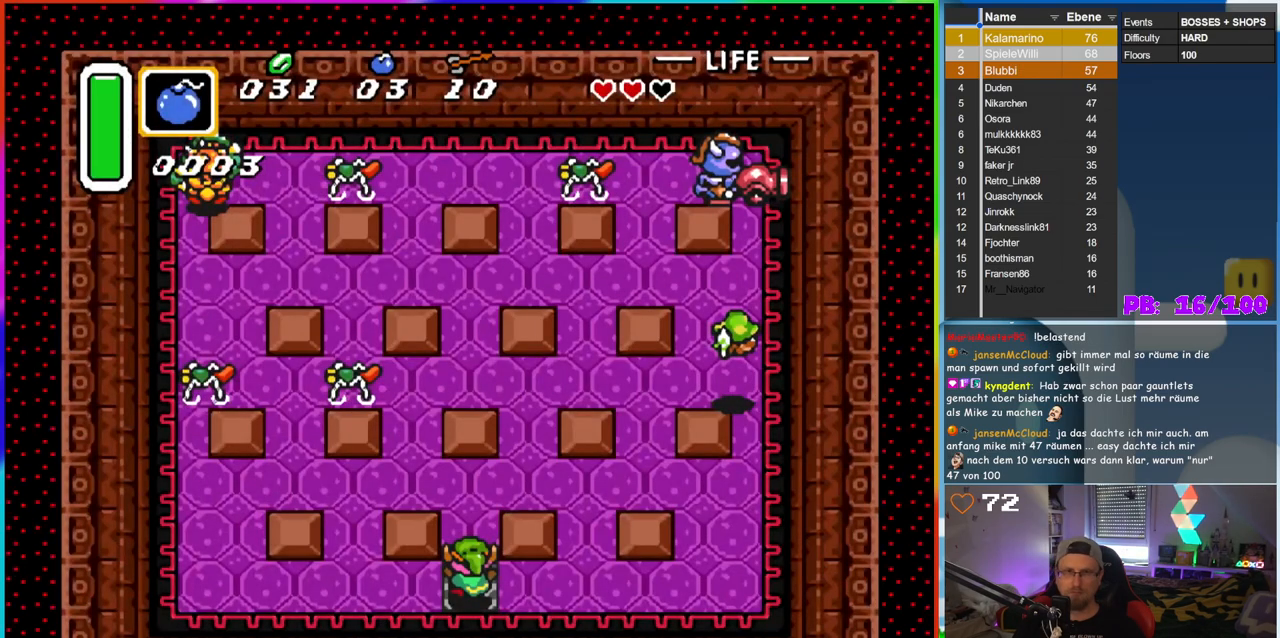
{"buttons": [], "events": []}
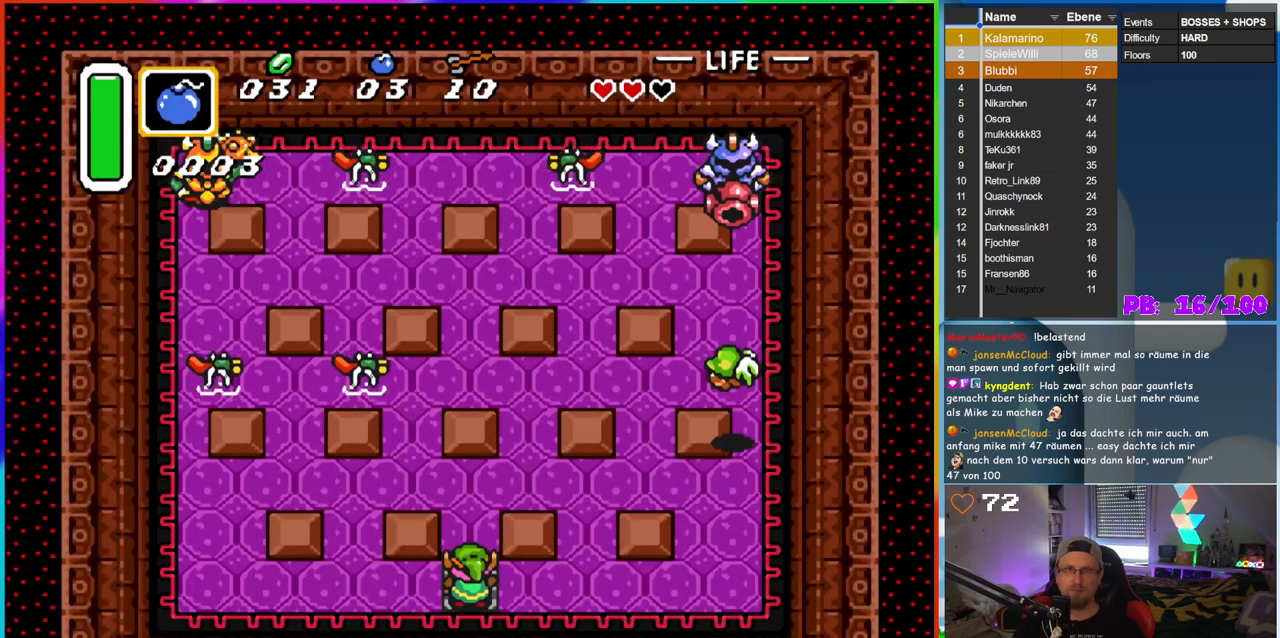
{"buttons": [], "events": [[100, "START", "down"], [300, "START", "up"]]}